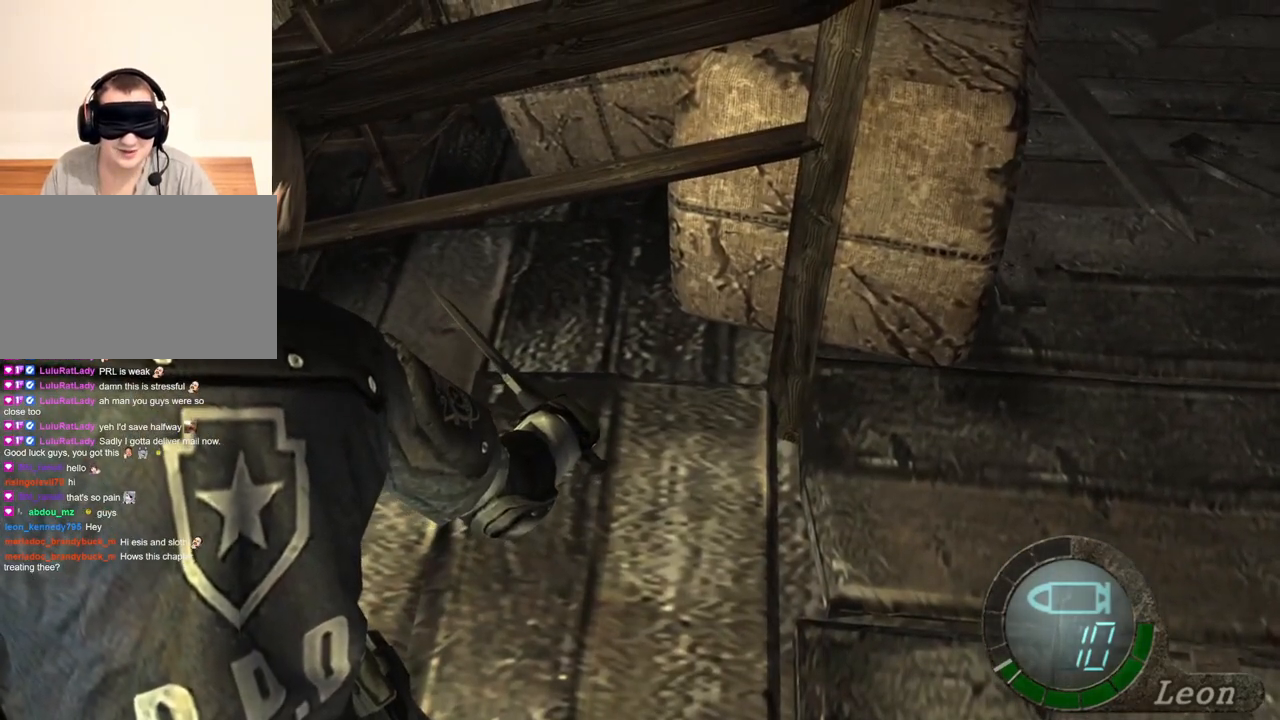
Gameplay with keyboard and mouse; each line is a JSON object with the keys and mouse buttons held at the frame after it. "events" lists presses ("down") and releases ("up") of "1", "2", "3", "4", "5", "a", "alt", "b", "c", "ctrl", "d", "e", "f", "g", "q", "r", "s", "shift", "space", "t", "tab", "tilde", "v", "w", "x", "z", "mouse_left", "mouse_wheel", "mouse_right", "mouse_mb4" and "mouse_mb5" between this image and that frame as [ms after this image, input, new state], when the widget could be followed in between. "mouse_left", "mouse_wheel", "mouse_right", "mouse_mb4", "mouse_mb5" = the "left", "wheel", "right", "mb4", "mb5" buttons of the "mouse" list. No other keys are recorded. "wheel" means that the mouse wheel is clicked or scrolled. Mouse movement is not recorded.
{"keys": ["space"], "mouse": [], "events": []}
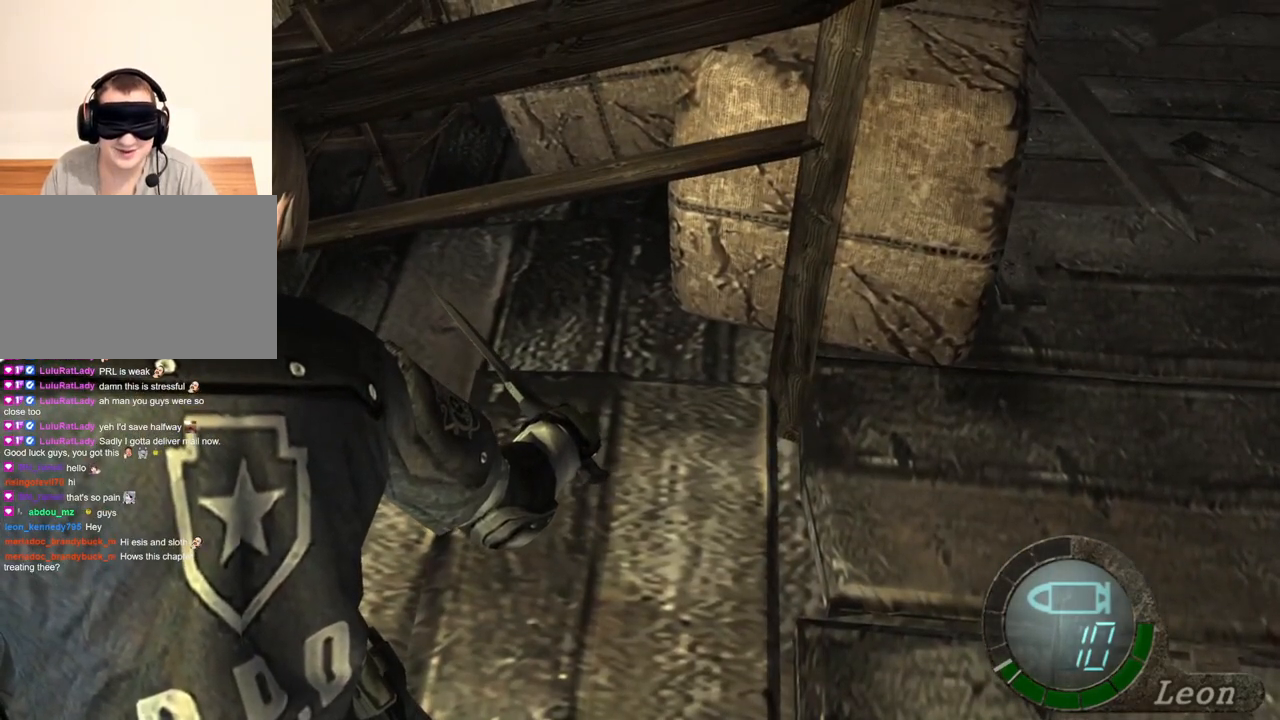
{"keys": ["space"], "mouse": [], "events": []}
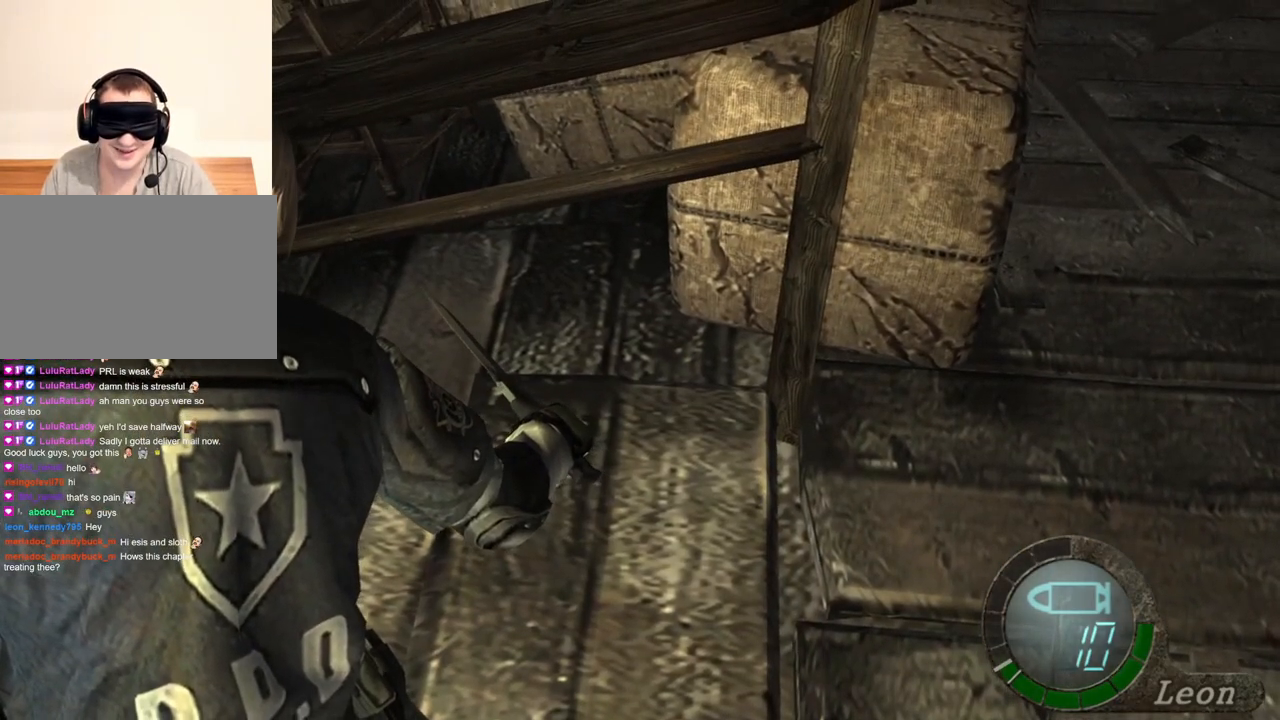
{"keys": ["space"], "mouse": [], "events": []}
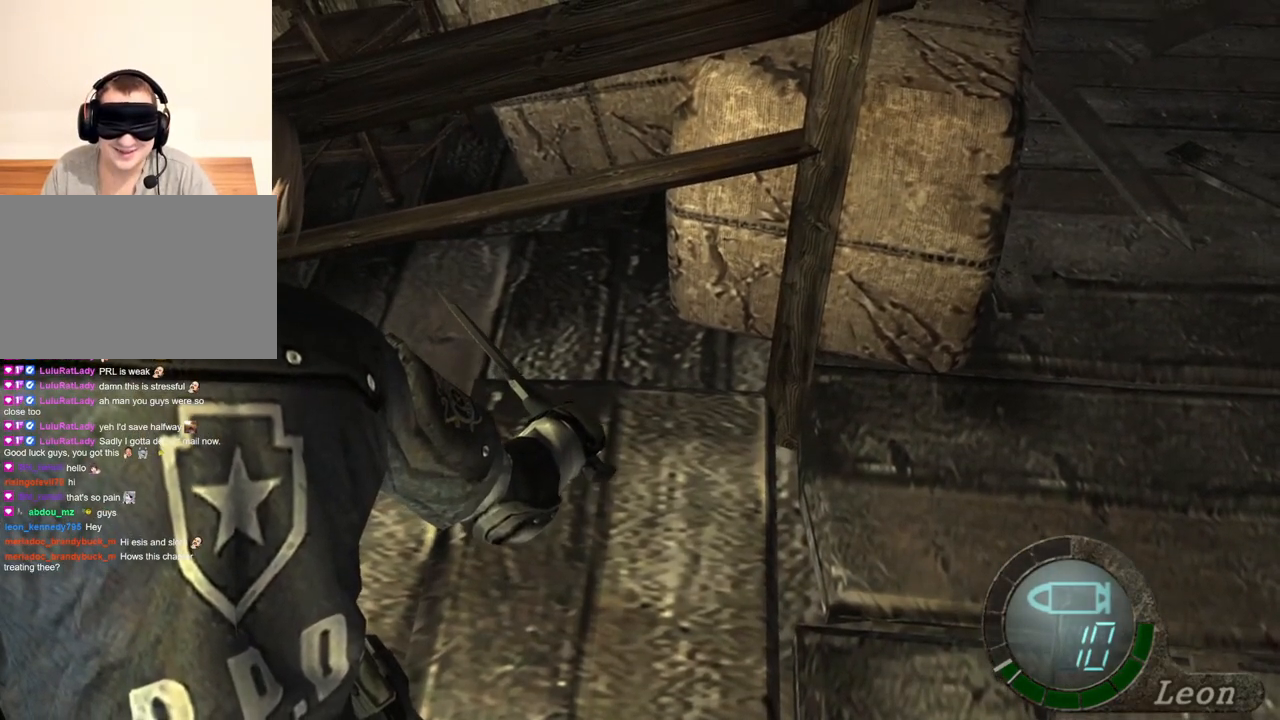
{"keys": ["space"], "mouse": ["left"], "events": [[367, "mouse_left", "down"]]}
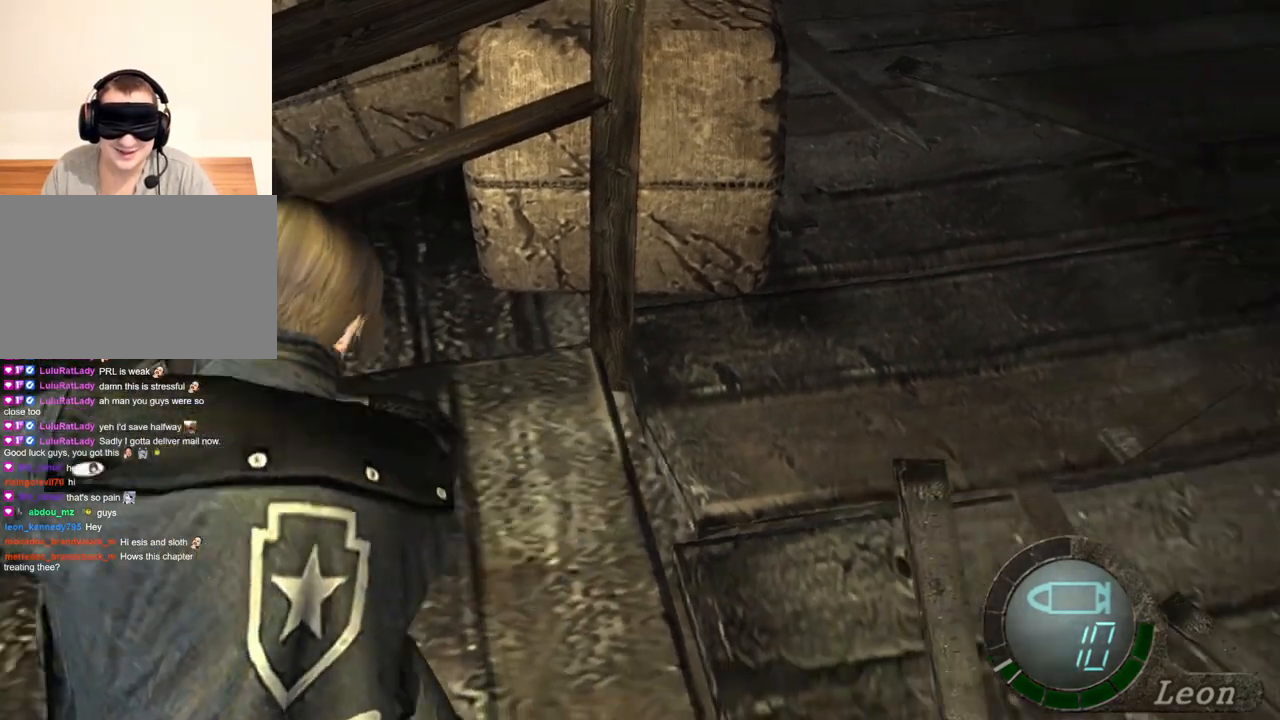
{"keys": ["space"], "mouse": ["left"], "events": []}
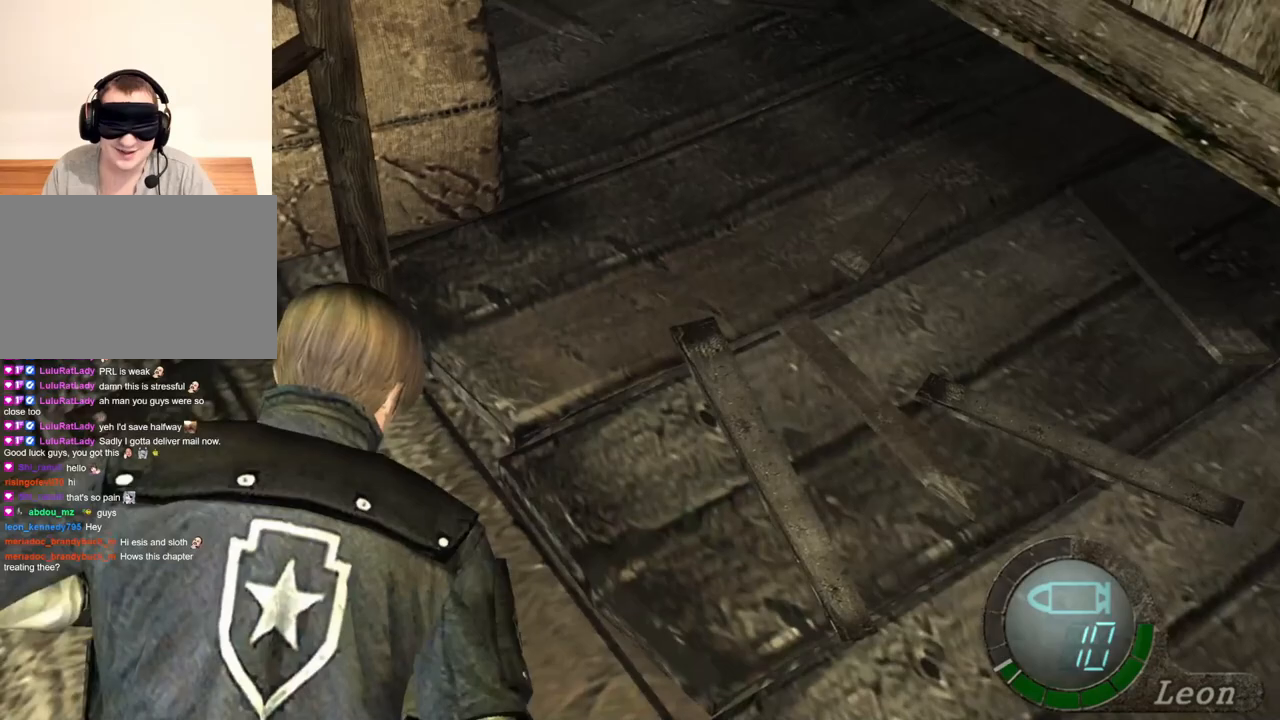
{"keys": ["space"], "mouse": [], "events": [[100, "mouse_left", "up"]]}
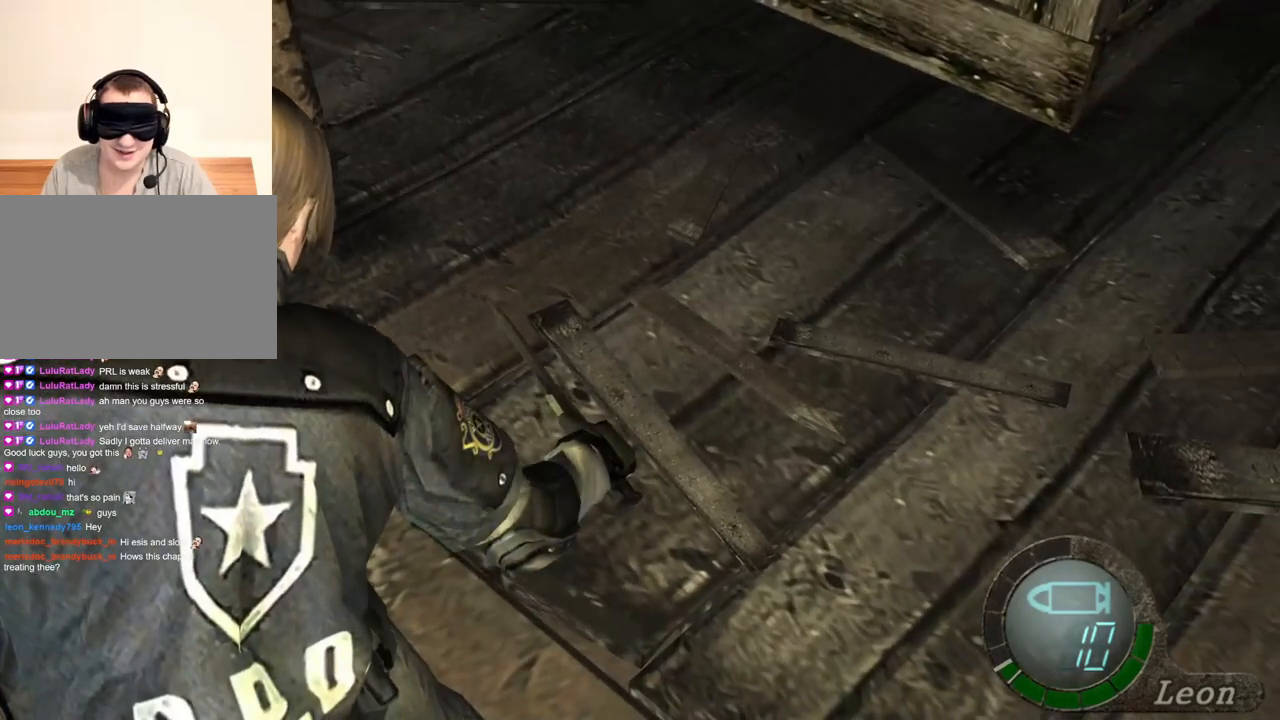
{"keys": ["space"], "mouse": ["left"], "events": [[33, "mouse_left", "down"]]}
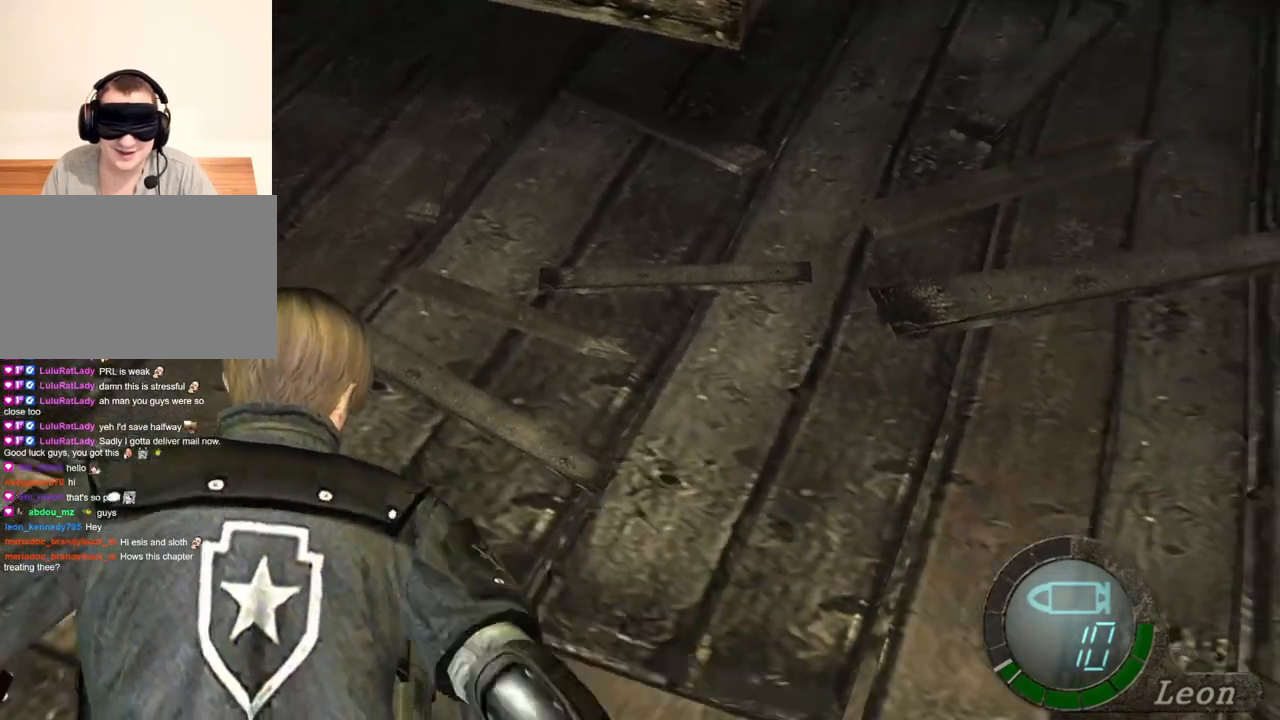
{"keys": ["space"], "mouse": [], "events": [[400, "mouse_left", "up"]]}
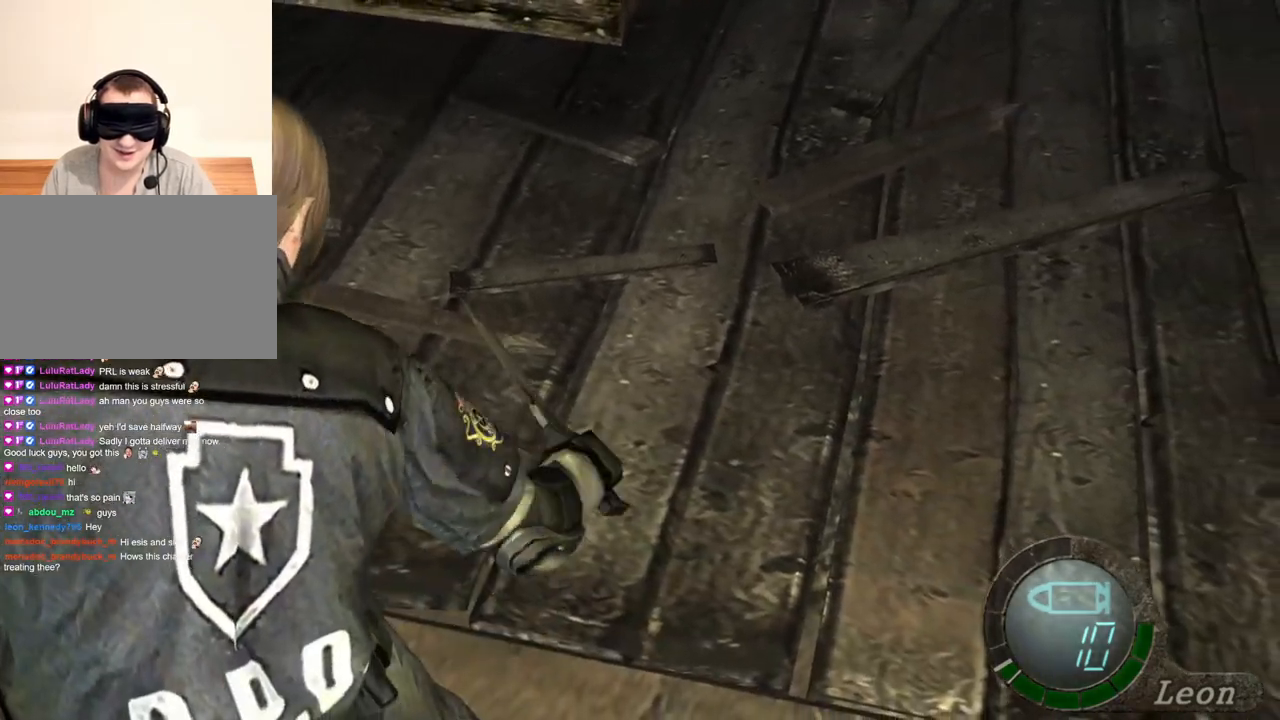
{"keys": ["space"], "mouse": [], "events": []}
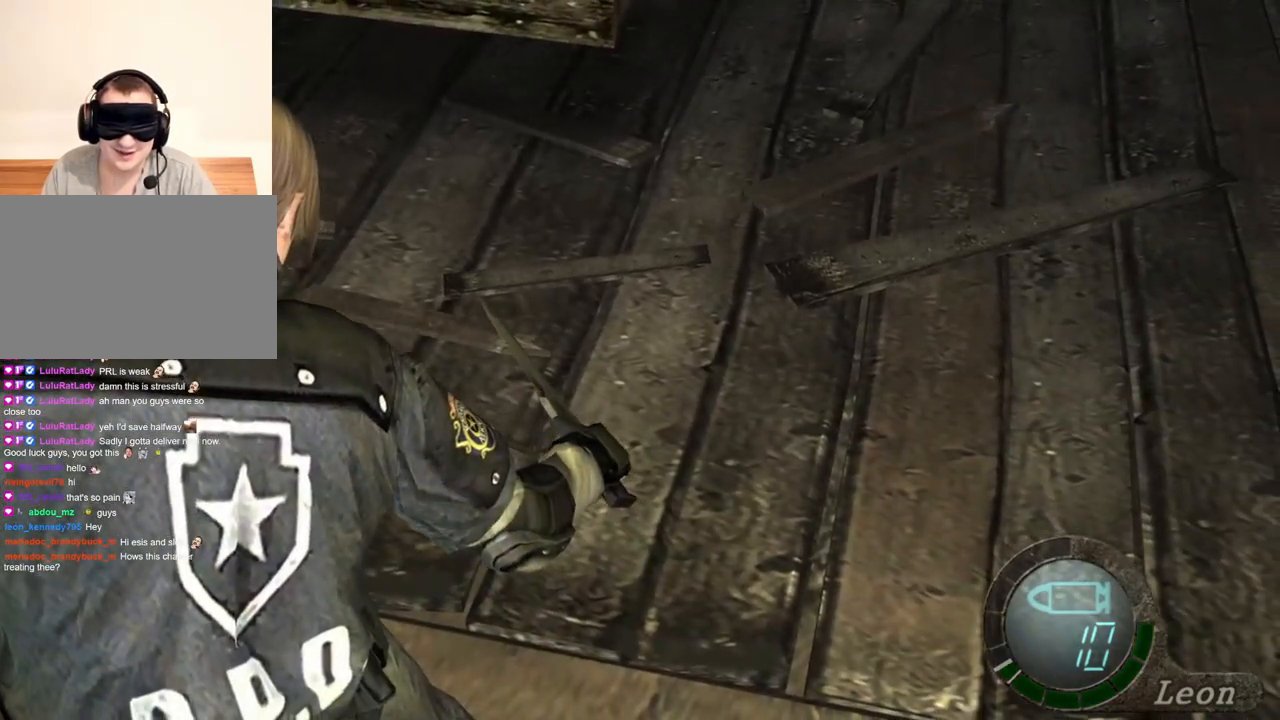
{"keys": ["space"], "mouse": [], "events": []}
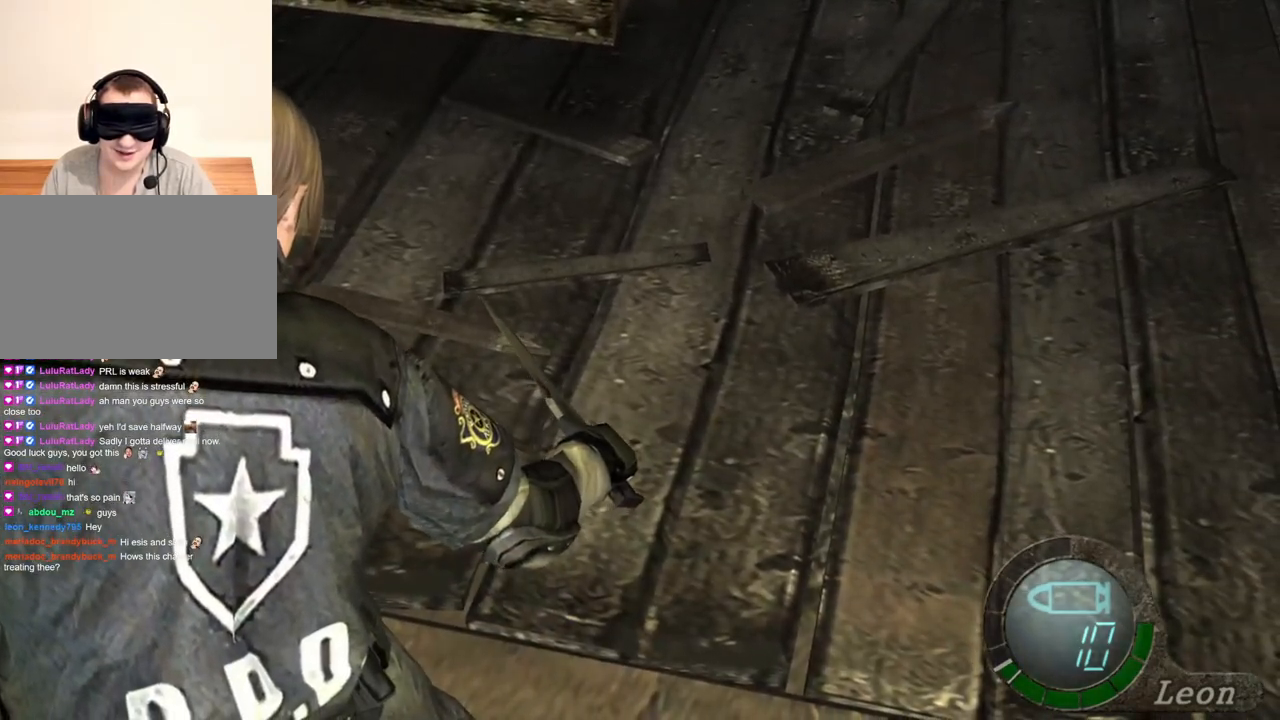
{"keys": ["w"], "mouse": [], "events": [[33, "w", "down"], [100, "space", "up"]]}
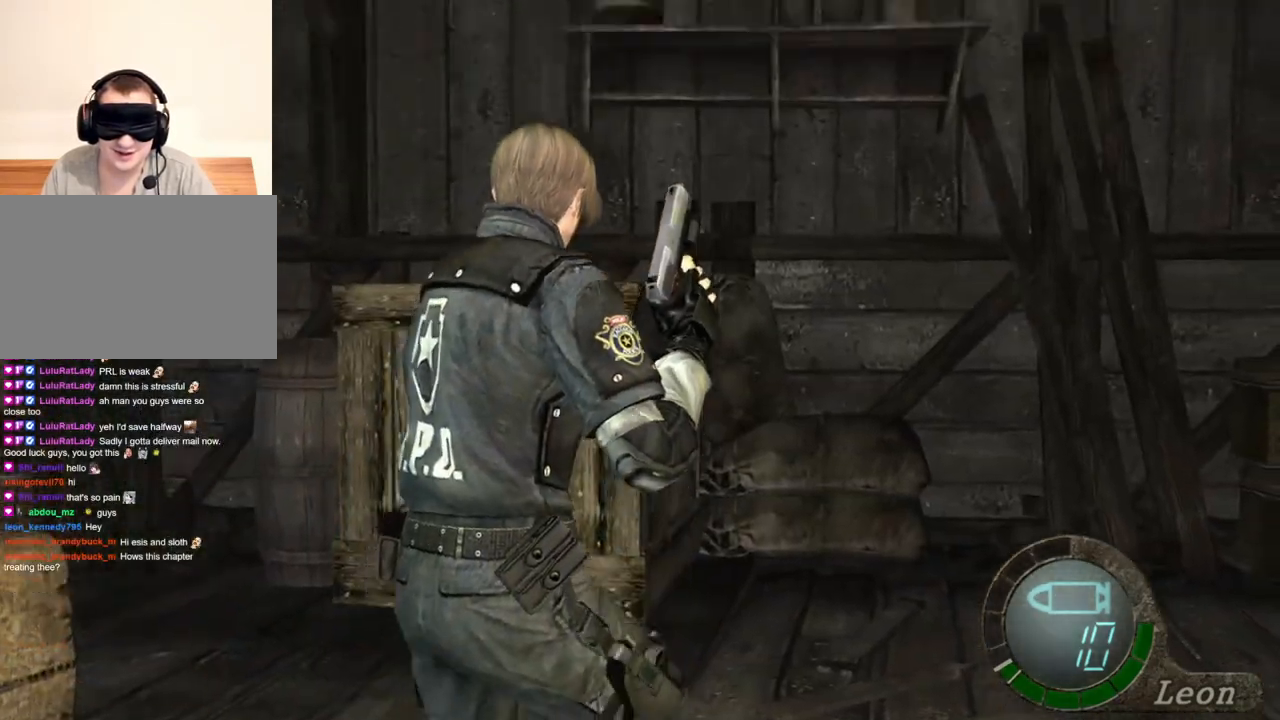
{"keys": ["space", "w"], "mouse": [], "events": [[467, "space", "down"]]}
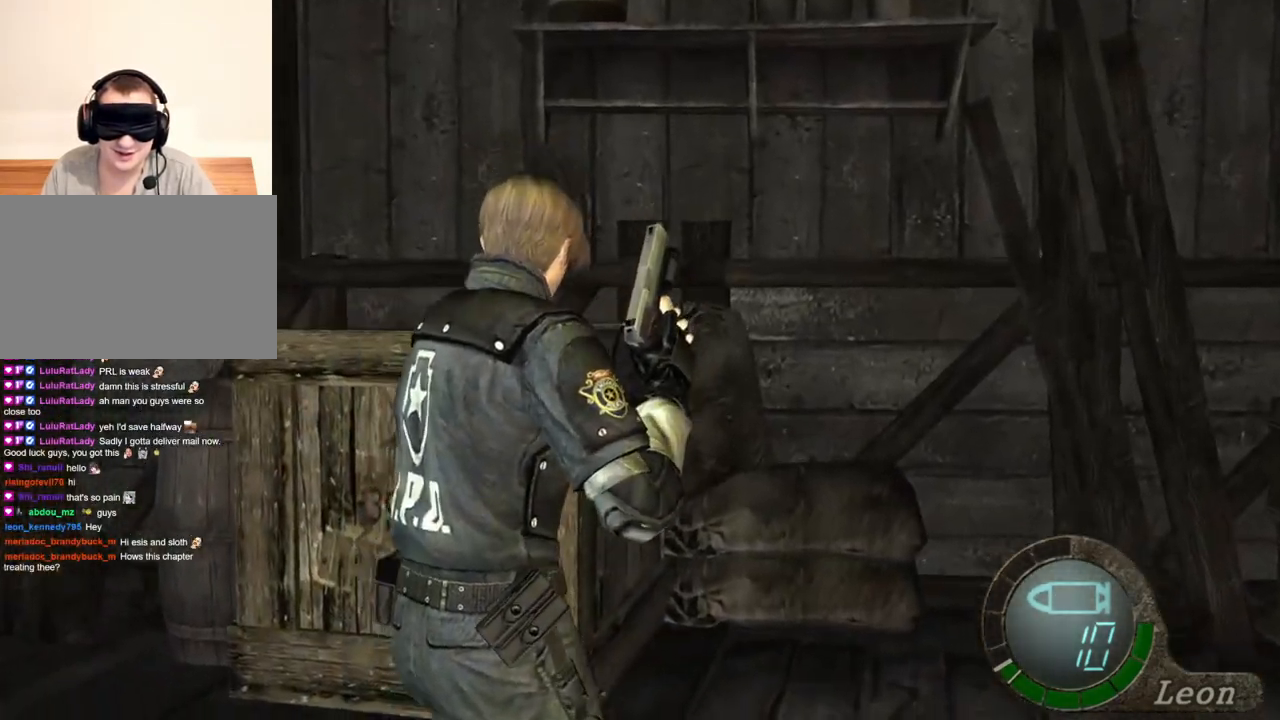
{"keys": ["space"], "mouse": [], "events": [[33, "w", "up"]]}
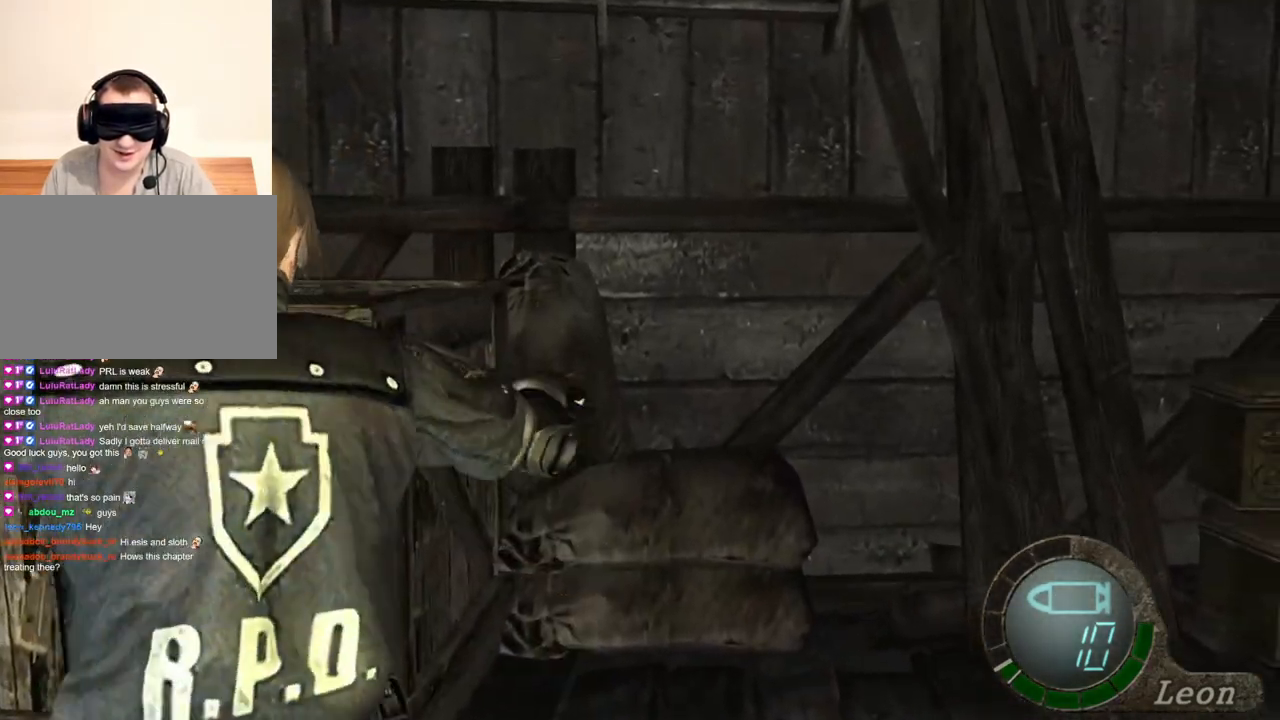
{"keys": ["space"], "mouse": [], "events": []}
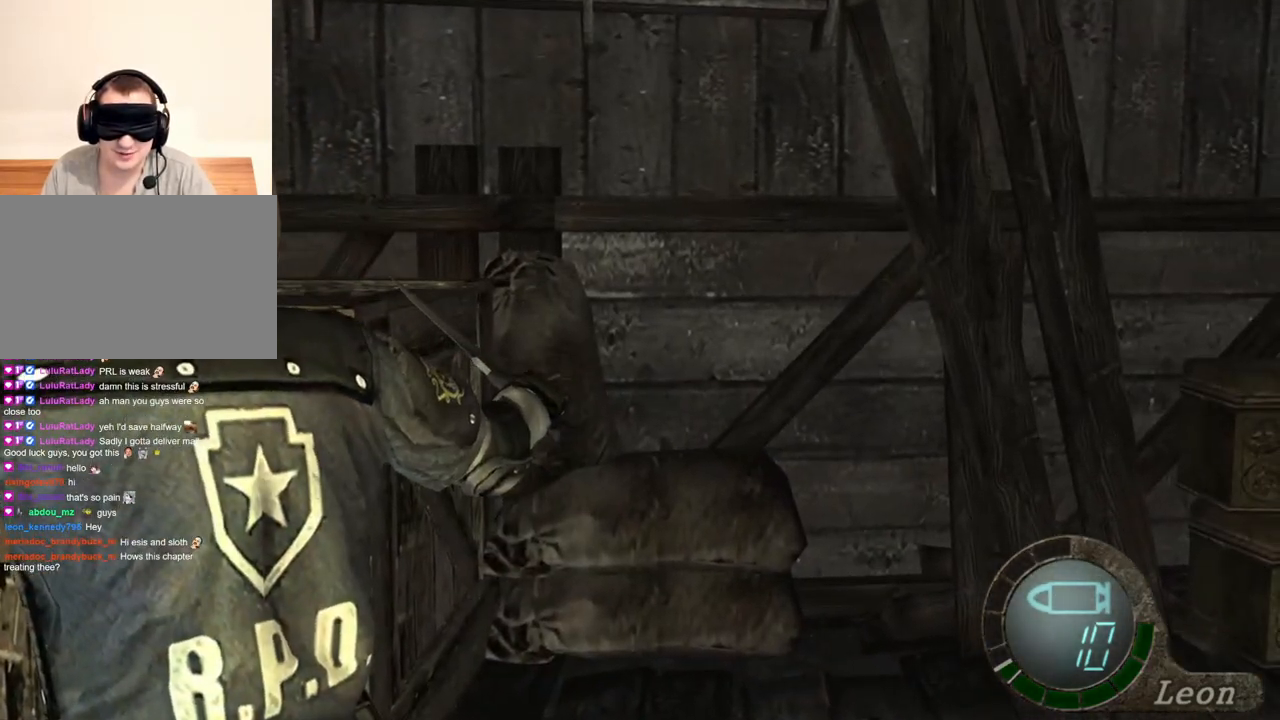
{"keys": ["space"], "mouse": ["left"], "events": [[67, "mouse_left", "down"]]}
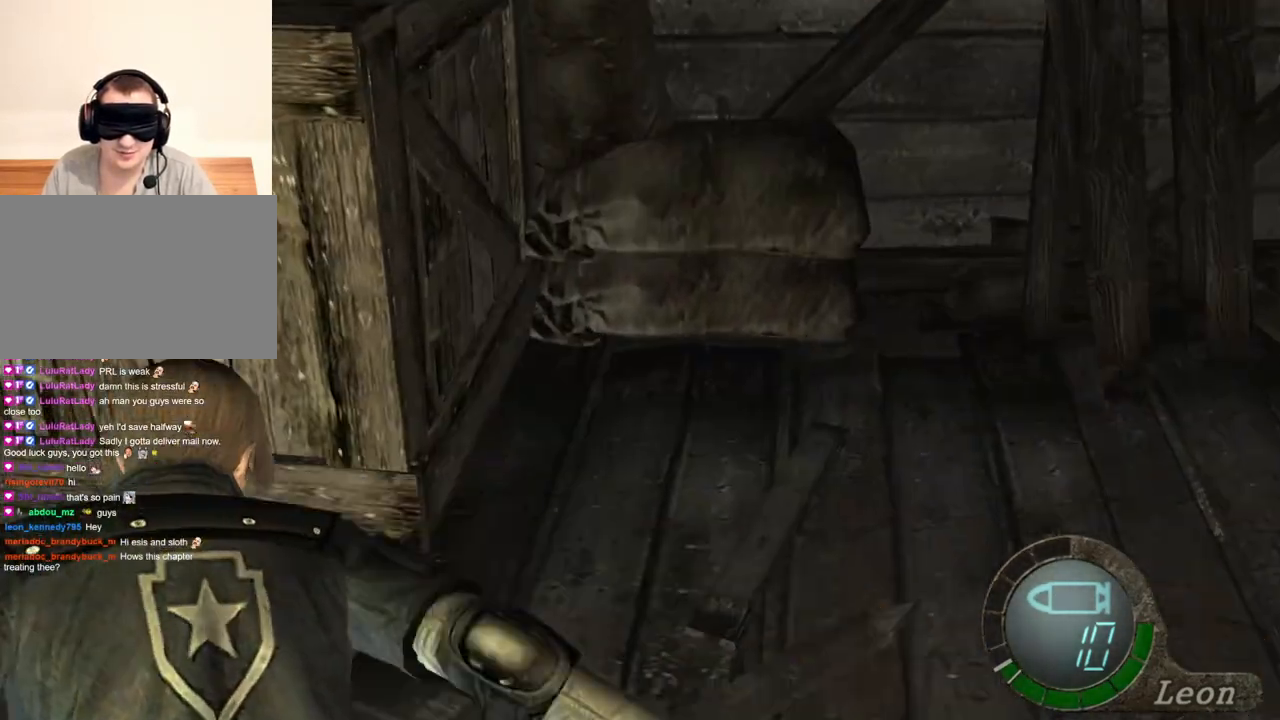
{"keys": ["space"], "mouse": [], "events": [[167, "mouse_left", "up"]]}
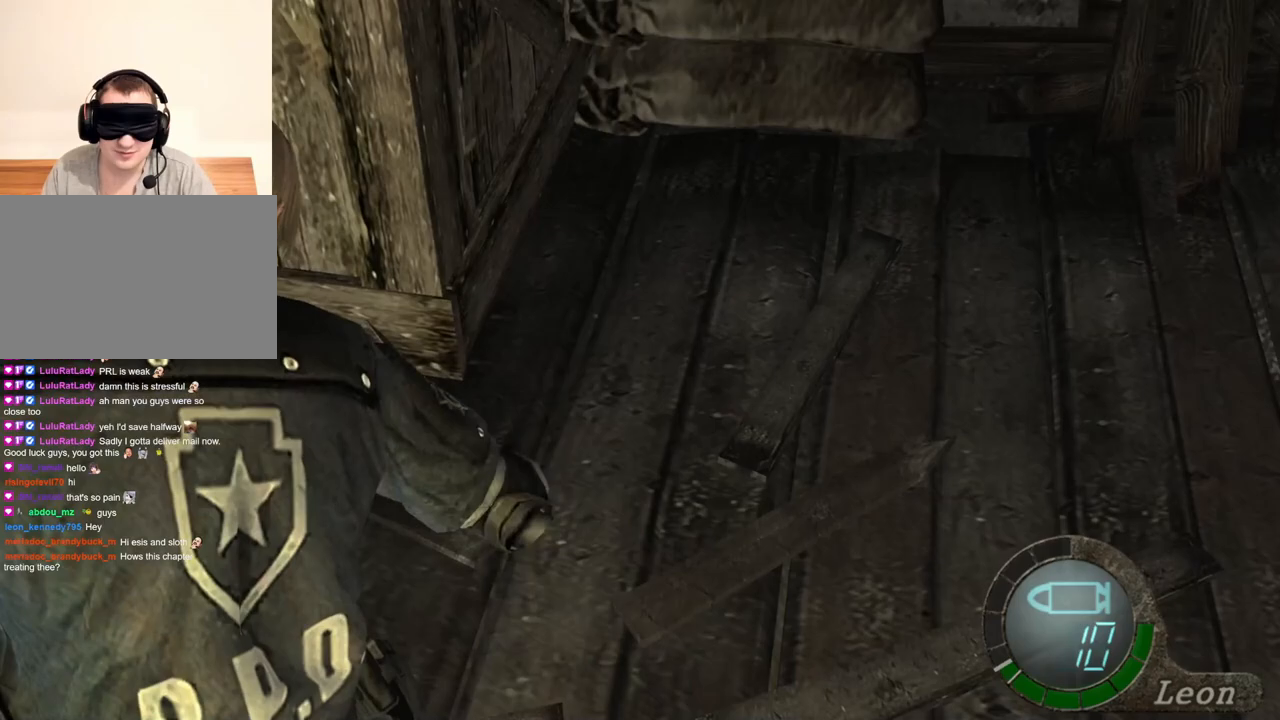
{"keys": ["space"], "mouse": ["left"], "events": [[233, "mouse_left", "down"]]}
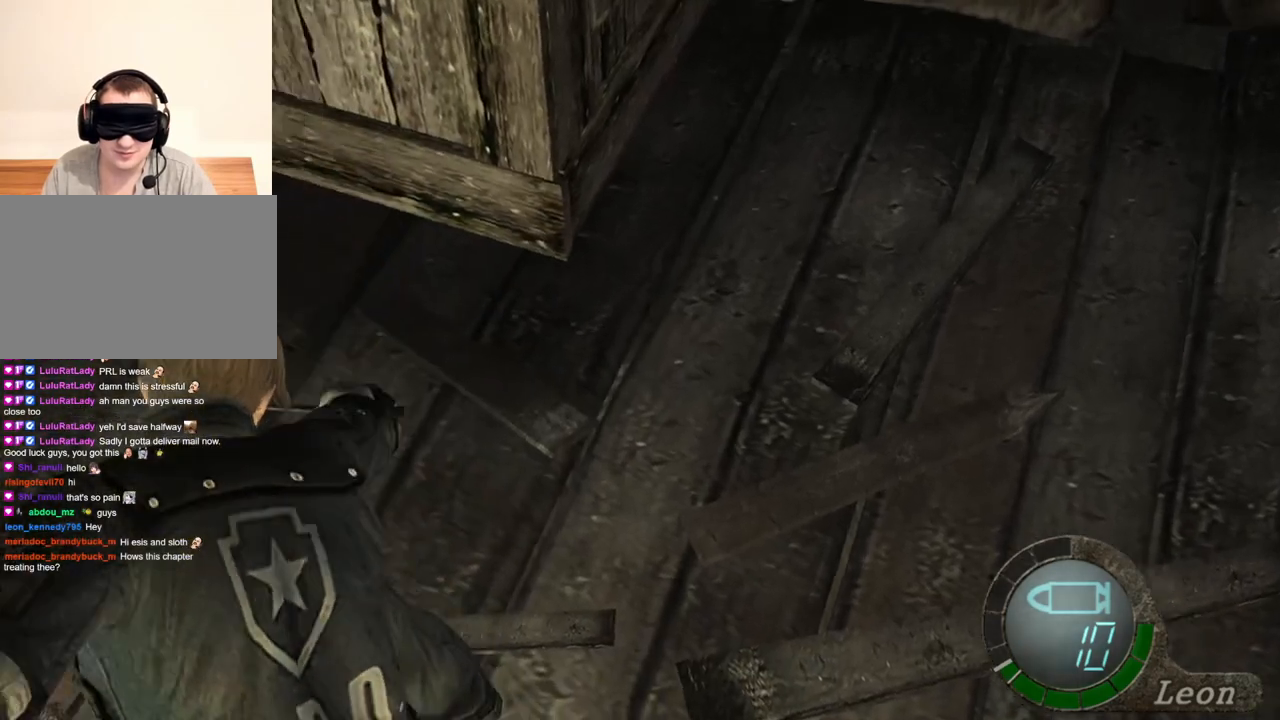
{"keys": ["space"], "mouse": ["left"], "events": [[200, "mouse_left", "up"], [500, "mouse_left", "down"]]}
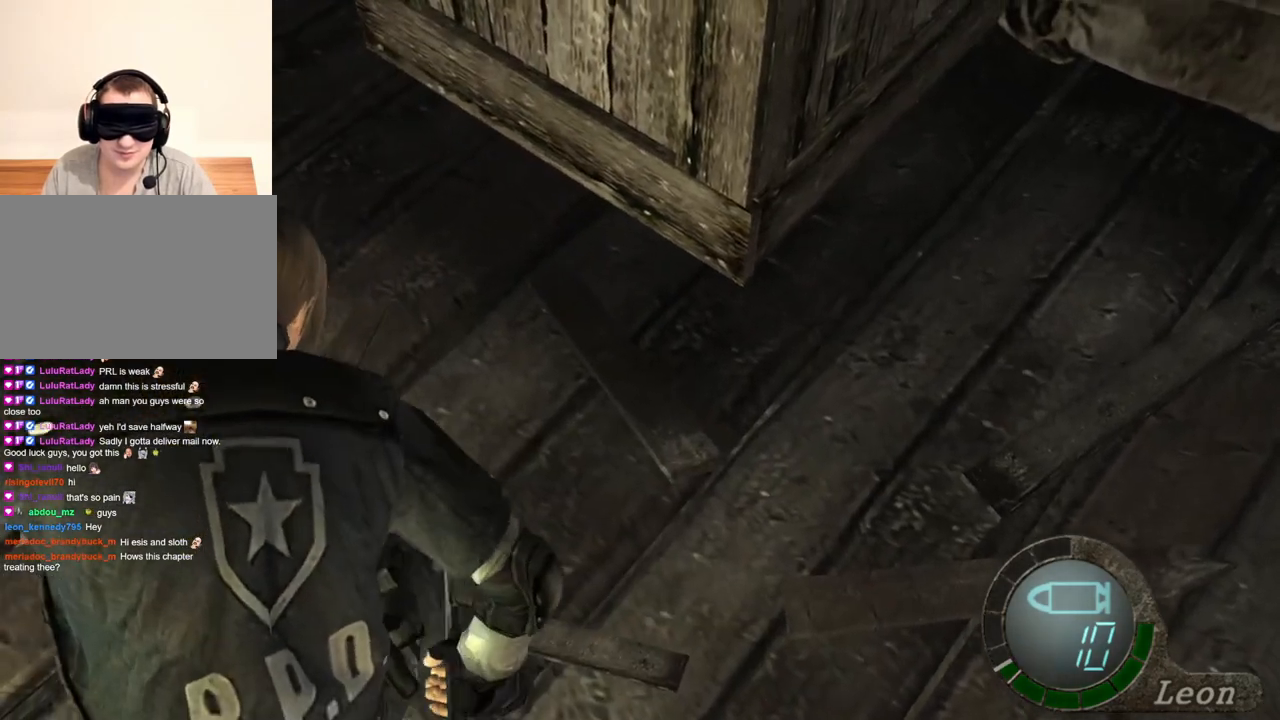
{"keys": ["space"], "mouse": ["left"], "events": []}
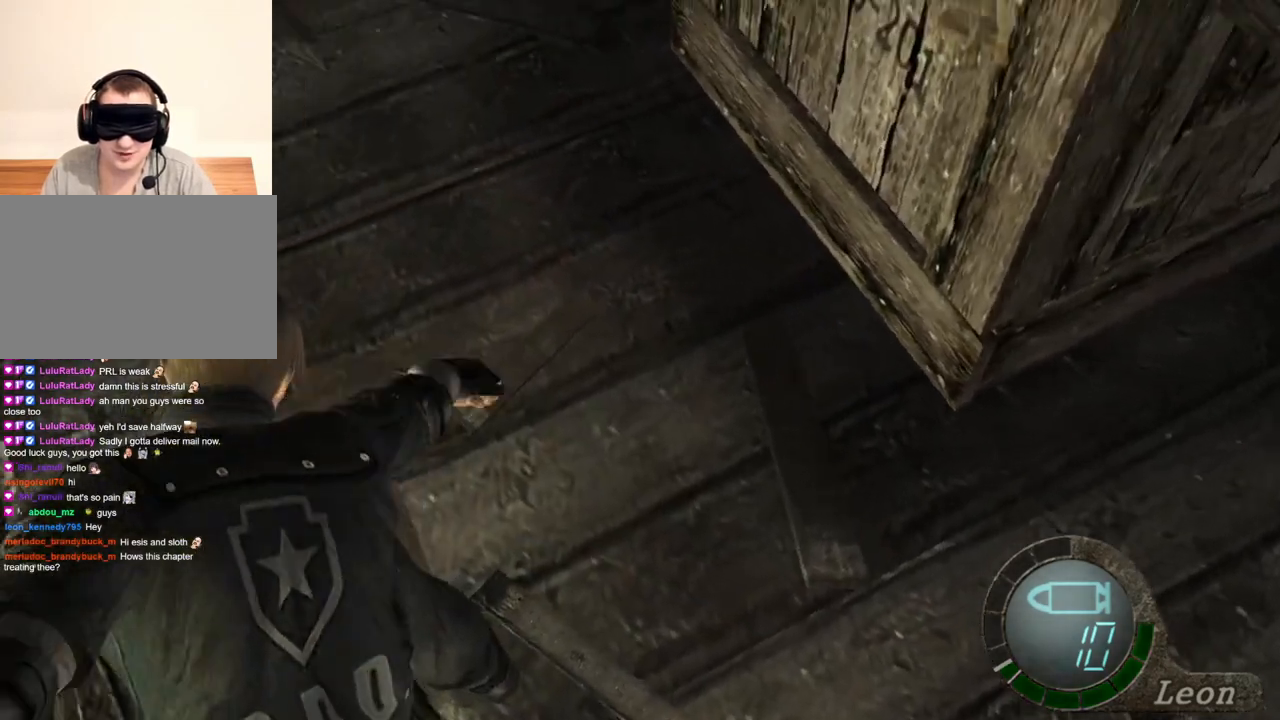
{"keys": ["space"], "mouse": ["left"], "events": []}
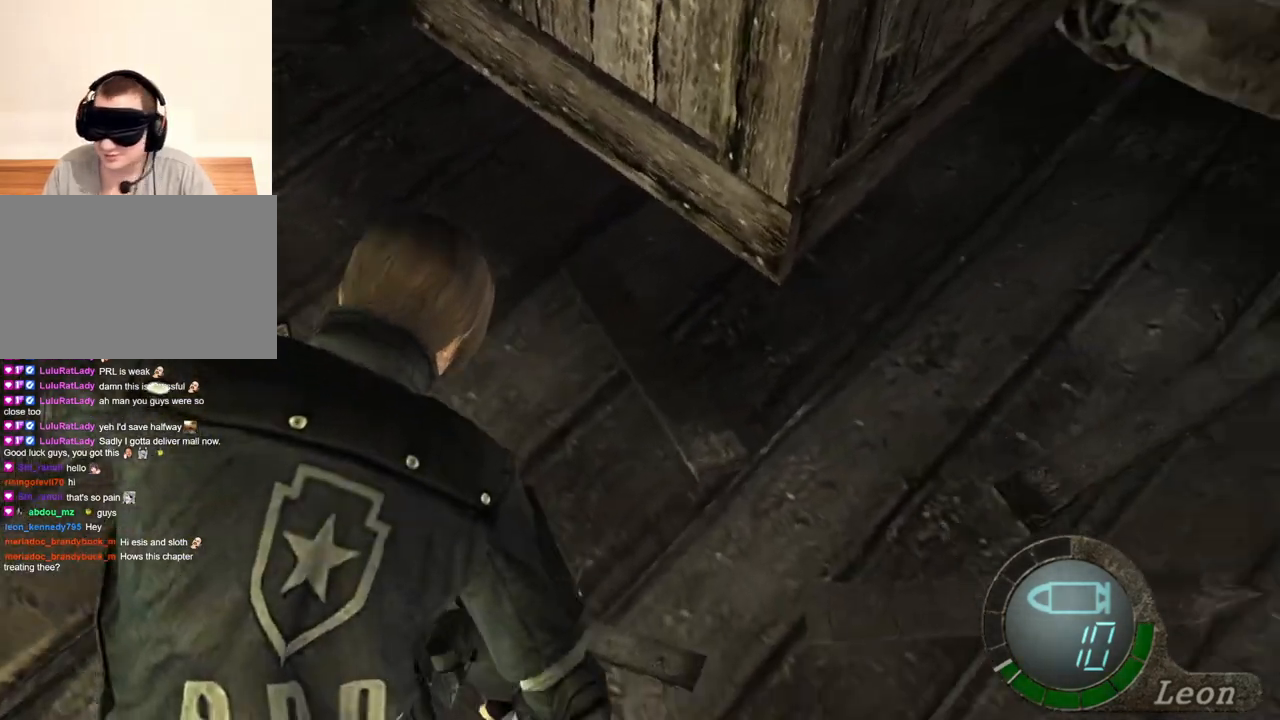
{"keys": ["space"], "mouse": ["left"], "events": []}
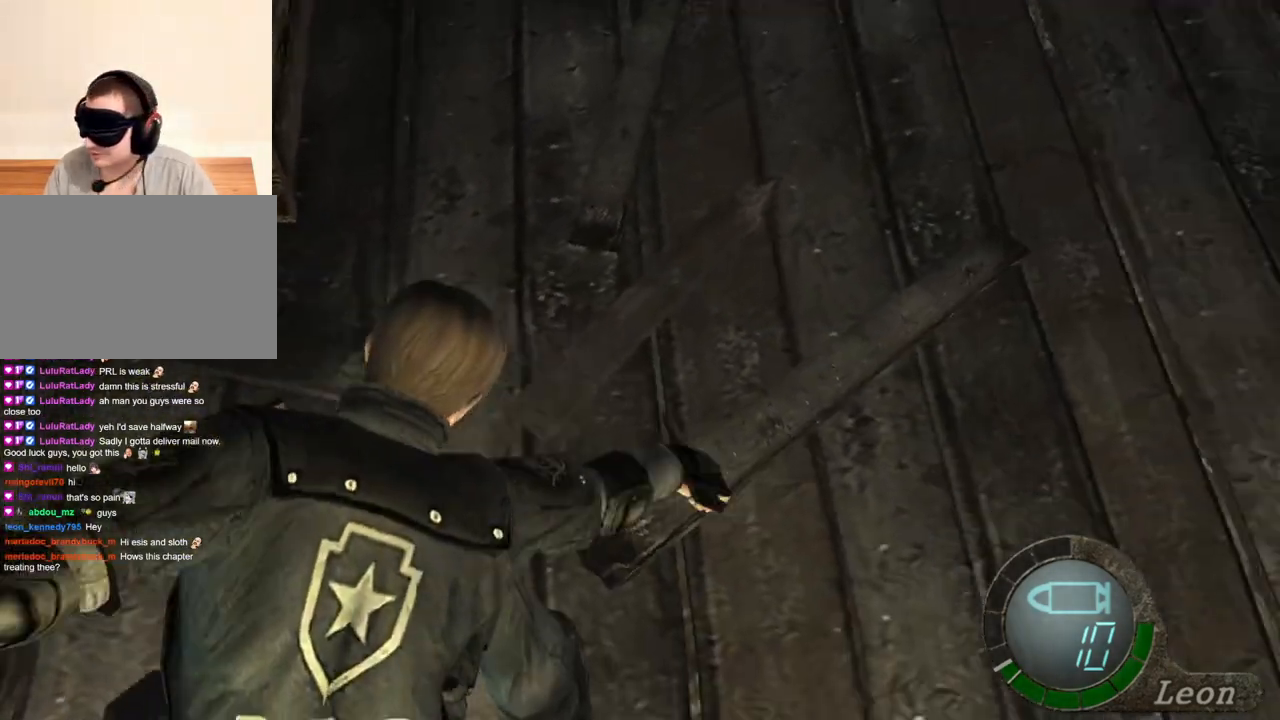
{"keys": [], "mouse": [], "events": [[167, "mouse_left", "up"], [300, "space", "up"]]}
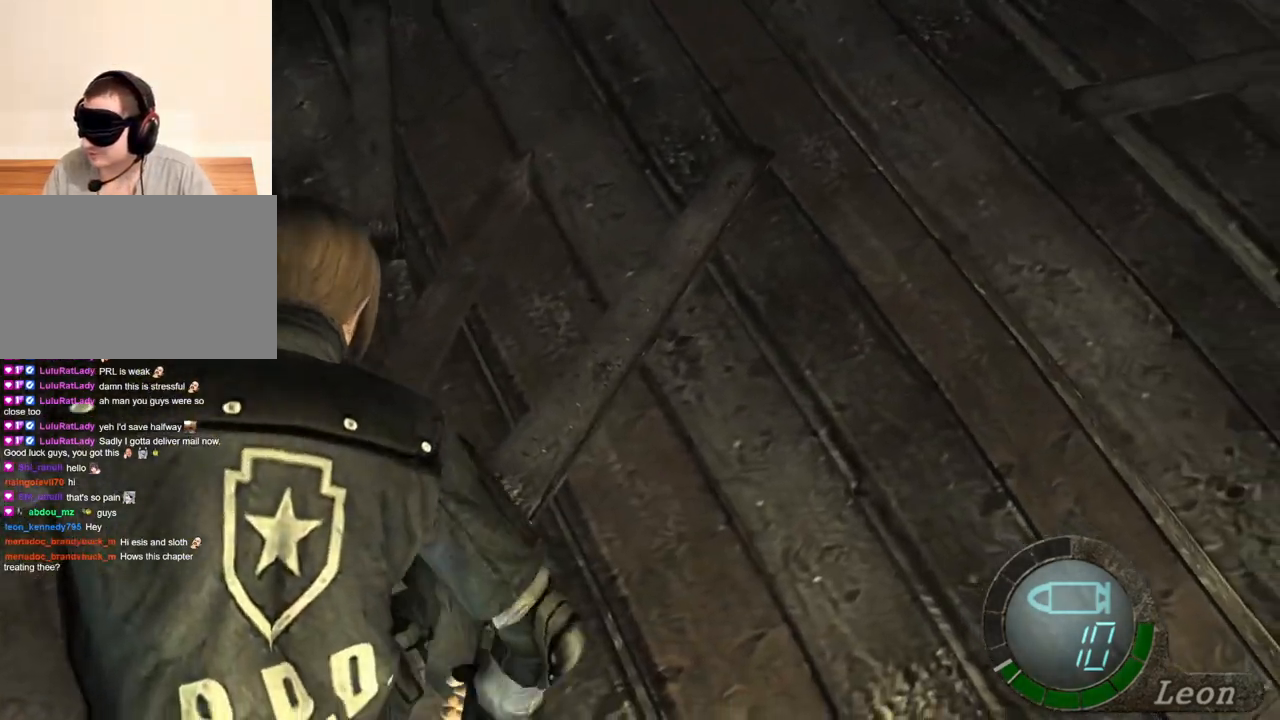
{"keys": [], "mouse": [], "events": []}
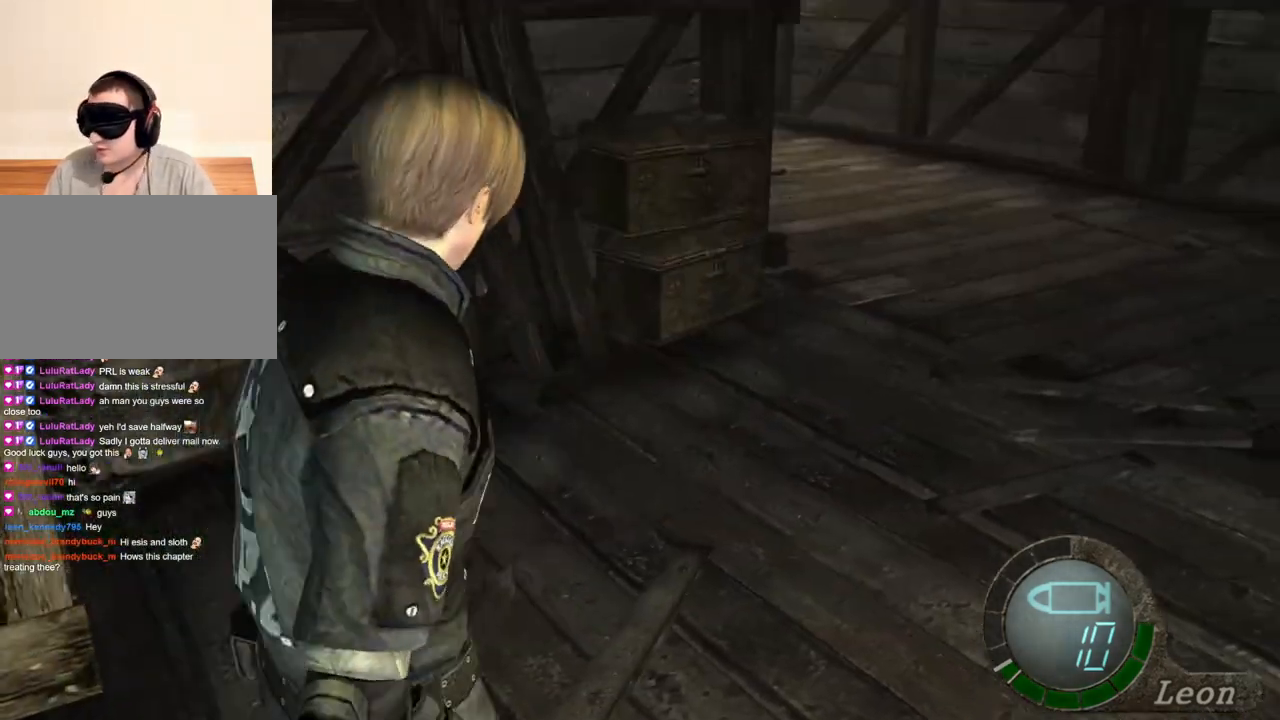
{"keys": ["s"], "mouse": [], "events": [[333, "s", "down"], [433, "a", "down"], [467, "a", "up"]]}
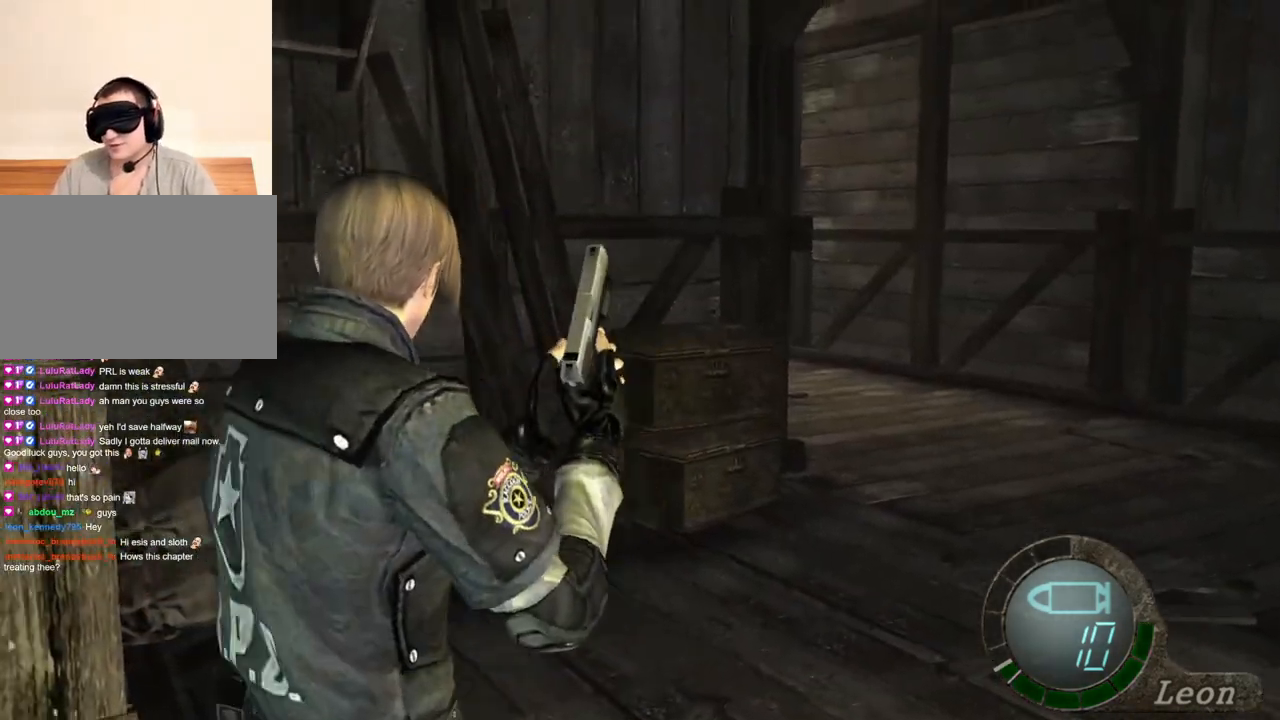
{"keys": [], "mouse": [], "events": [[33, "s", "up"]]}